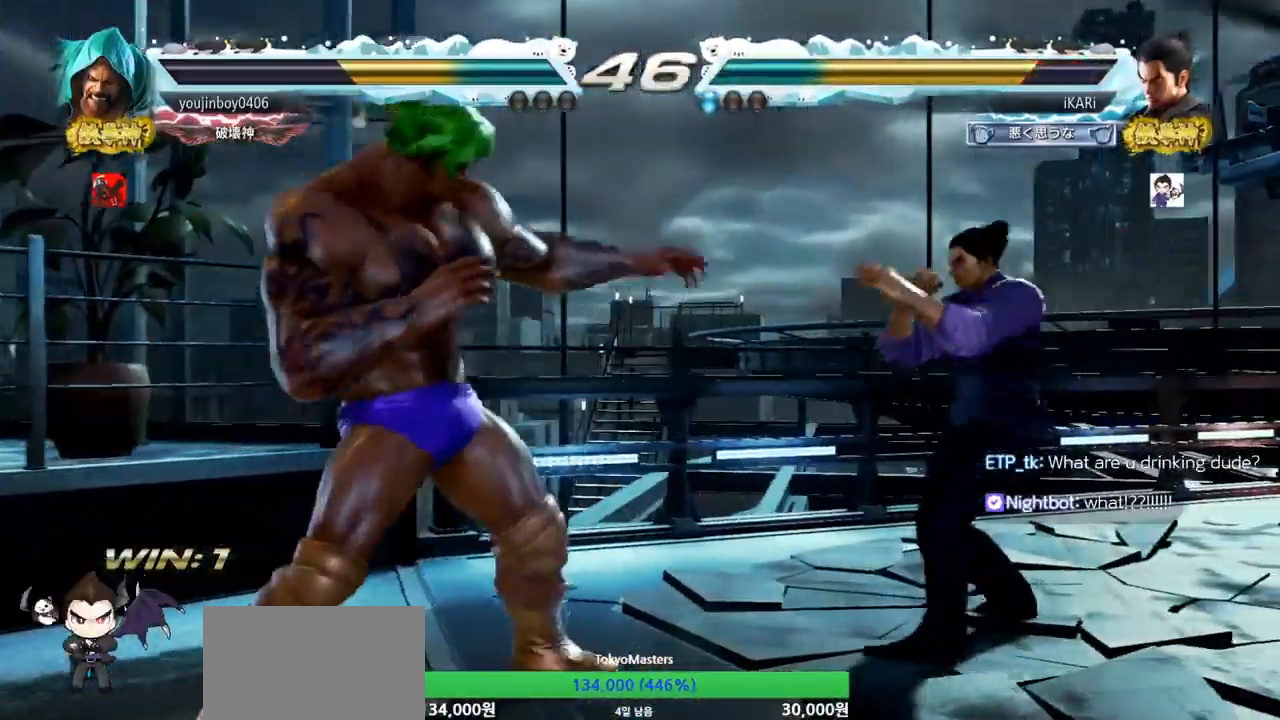
Gameplay with a controller (arcade stick); each line is a JSON object with the inputs held at the frame after it. "events" lists button and stick changes between this image and that frame as [ms after this image, input, new state], when the widget could be followed in between. Not read: L3 R3.
{"buttons": [], "left_stick": "center", "events": [[17, "left_stick", "down-left"], [267, "left_stick", "right"], [501, "left_stick", "center"]]}
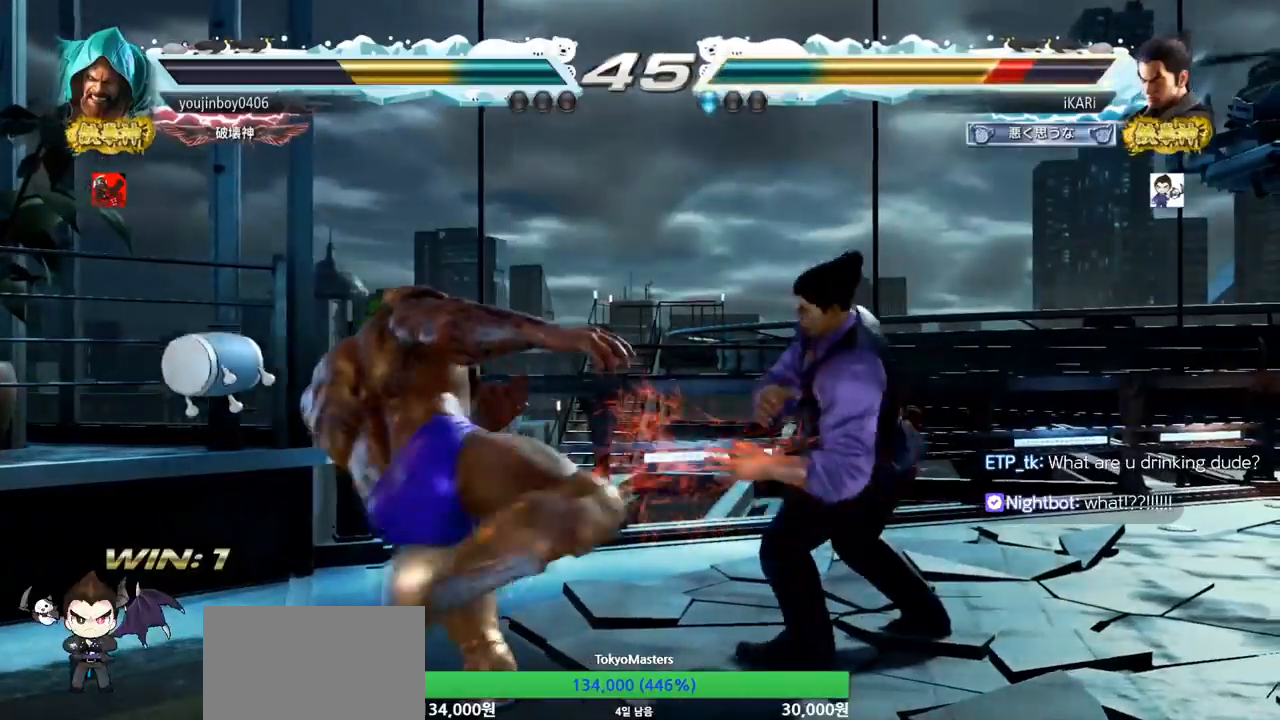
{"buttons": [], "left_stick": "center", "events": [[200, "SQUARE", "down"], [233, "SQUARE", "up"], [283, "SQUARE", "down"], [333, "SQUARE", "up"]]}
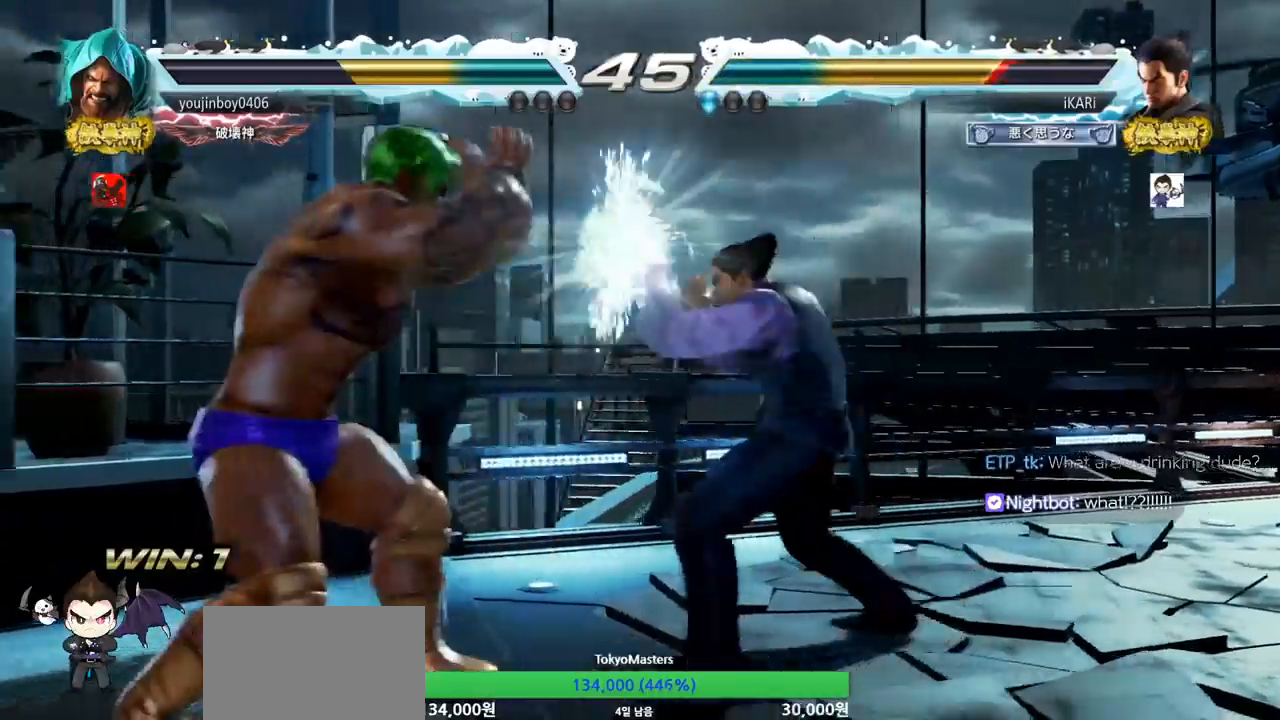
{"buttons": [], "left_stick": "center", "events": [[334, "left_stick", "down"], [401, "left_stick", "center"]]}
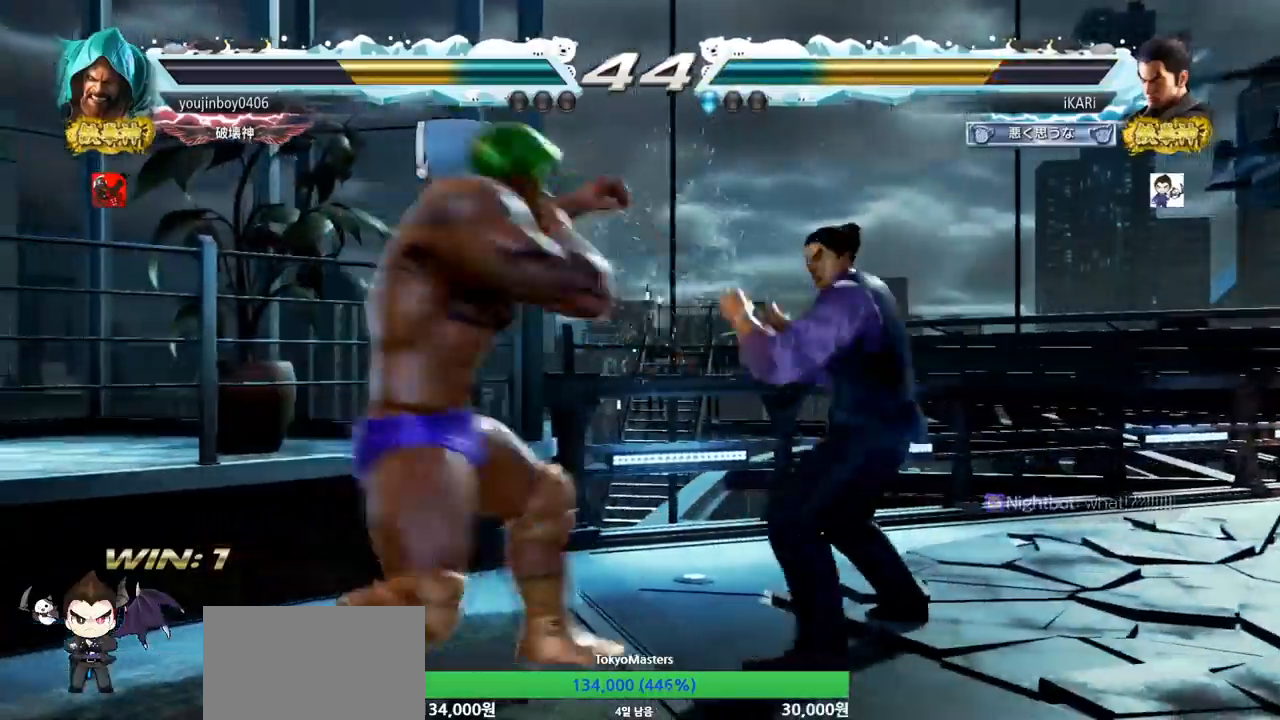
{"buttons": ["SQUARE"], "left_stick": "center", "events": [[150, "left_stick", "right"], [467, "left_stick", "center"], [483, "SQUARE", "down"]]}
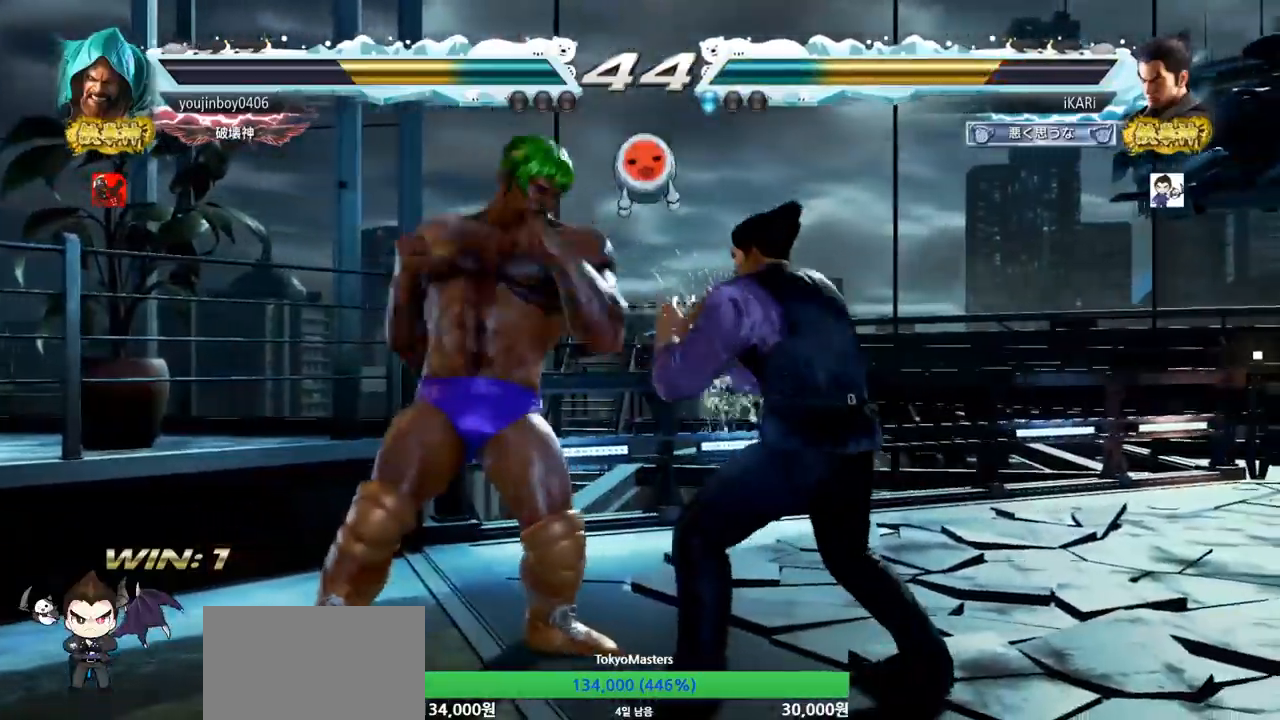
{"buttons": [], "left_stick": "center", "events": [[50, "SQUARE", "up"], [50, "TRIANGLE", "down"], [234, "TRIANGLE", "up"], [267, "TRIANGLE", "down"], [317, "TRIANGLE", "up"], [367, "TRIANGLE", "down"], [417, "TRIANGLE", "up"], [467, "TRIANGLE", "down"], [501, "TRIANGLE", "up"]]}
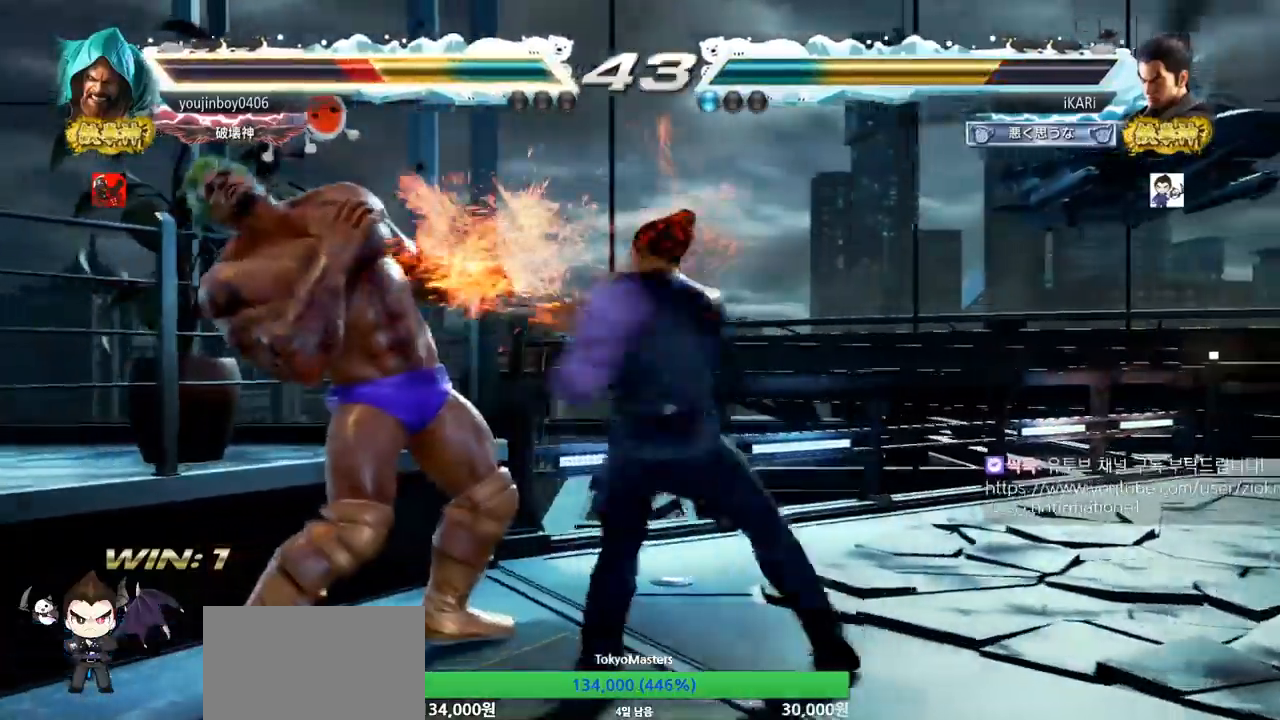
{"buttons": [], "left_stick": "up", "events": [[50, "TRIANGLE", "down"], [317, "TRIANGLE", "up"], [500, "left_stick", "up"]]}
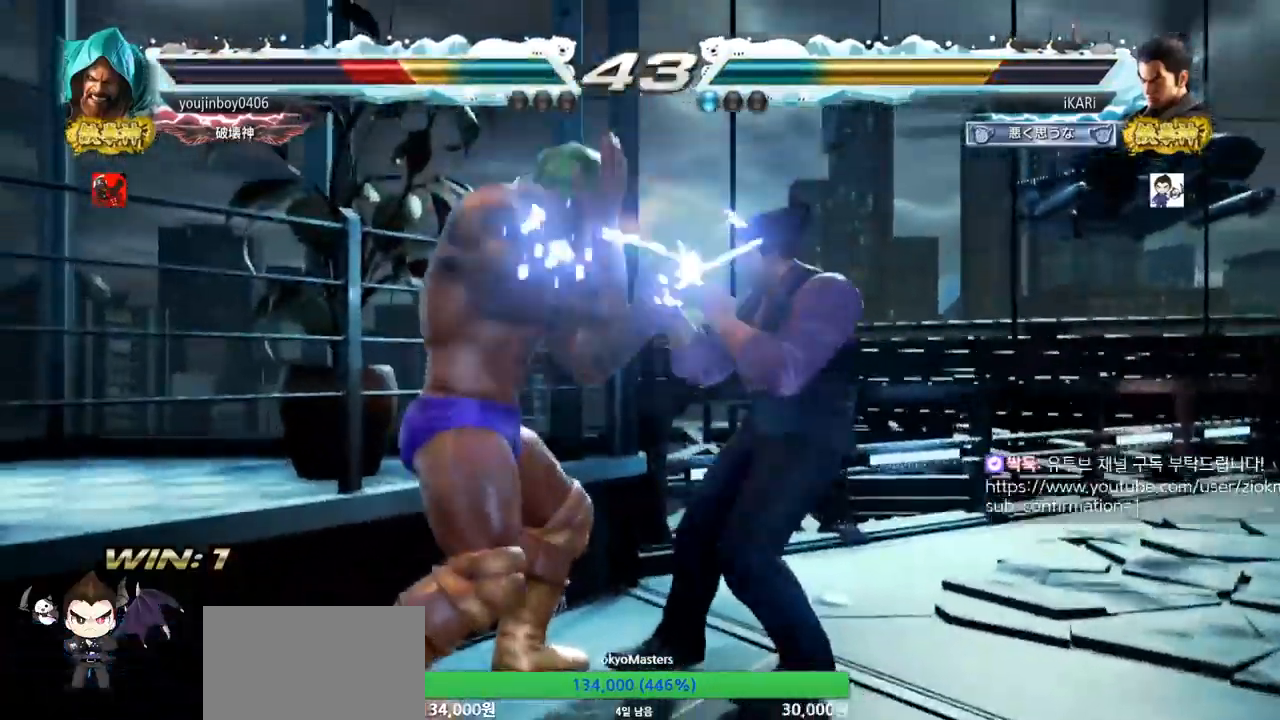
{"buttons": [], "left_stick": "center", "events": [[117, "CROSS", "down"], [184, "CROSS", "up"], [217, "TRIANGLE", "down"], [250, "TRIANGLE", "up"], [300, "TRIANGLE", "down"], [334, "left_stick", "center"], [367, "TRIANGLE", "up"], [434, "TRIANGLE", "down"], [484, "TRIANGLE", "up"]]}
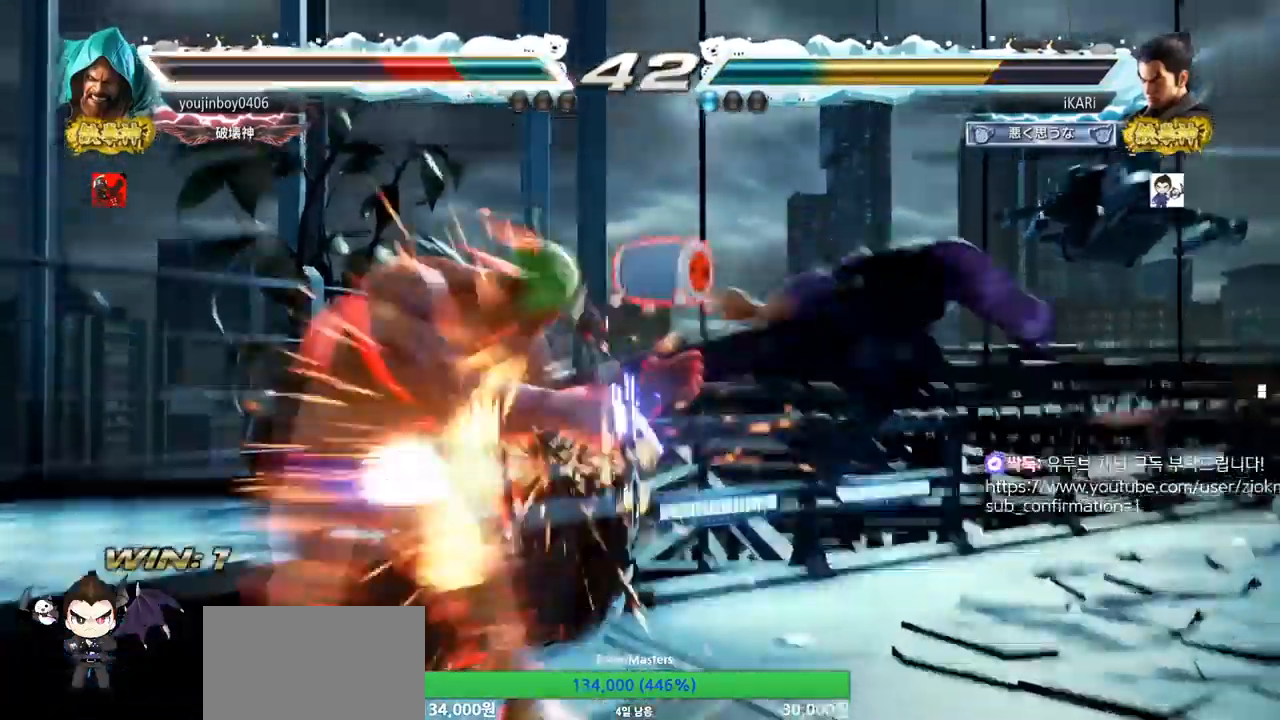
{"buttons": [], "left_stick": "right", "events": [[350, "left_stick", "right"], [400, "left_stick", "center"], [500, "left_stick", "right"]]}
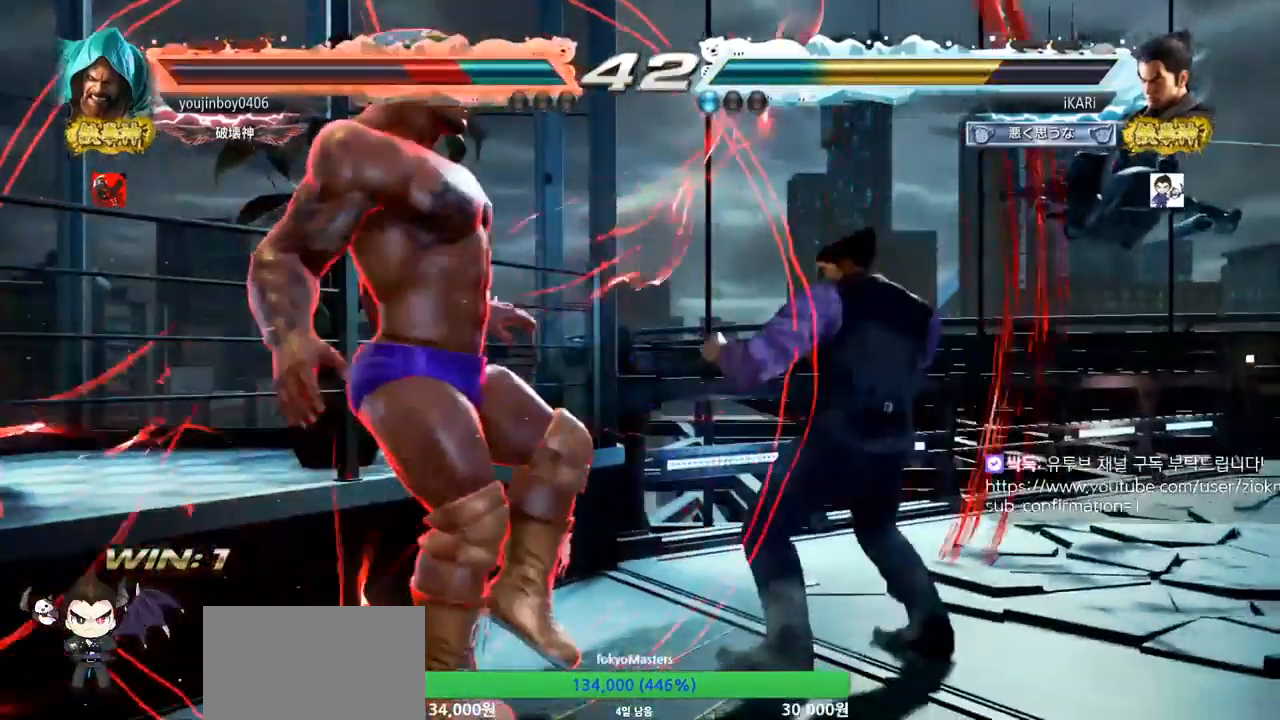
{"buttons": [], "left_stick": "center", "events": [[217, "CROSS", "down"], [267, "CROSS", "up"], [317, "SQUARE", "down"], [367, "SQUARE", "up"], [417, "left_stick", "center"]]}
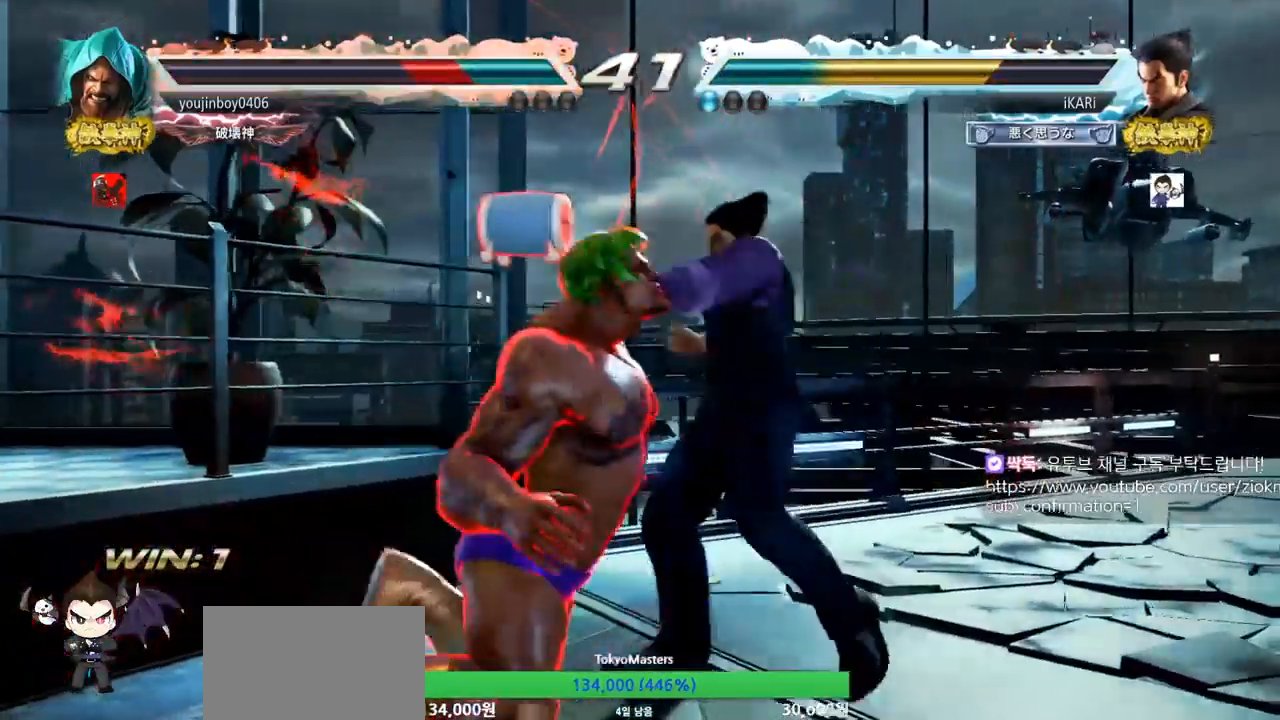
{"buttons": ["CIRCLE"], "left_stick": "up-left", "events": [[333, "left_stick", "up-left"], [483, "CIRCLE", "down"]]}
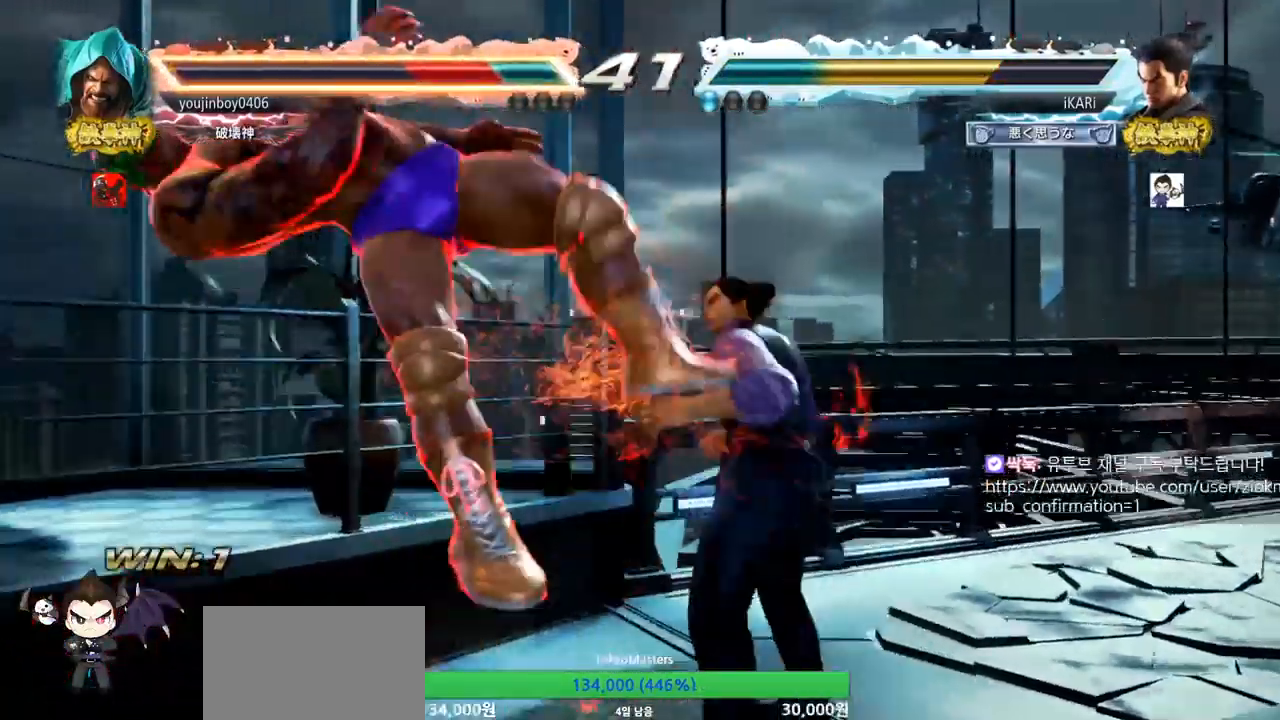
{"buttons": ["CIRCLE"], "left_stick": "center", "events": [[33, "CIRCLE", "up"], [100, "CIRCLE", "down"], [150, "CIRCLE", "up"], [200, "CIRCLE", "down"], [250, "SQUARE", "down"], [300, "left_stick", "center"], [317, "CIRCLE", "up"], [317, "SQUARE", "up"], [367, "CIRCLE", "down"], [434, "CIRCLE", "up"], [467, "CIRCLE", "down"]]}
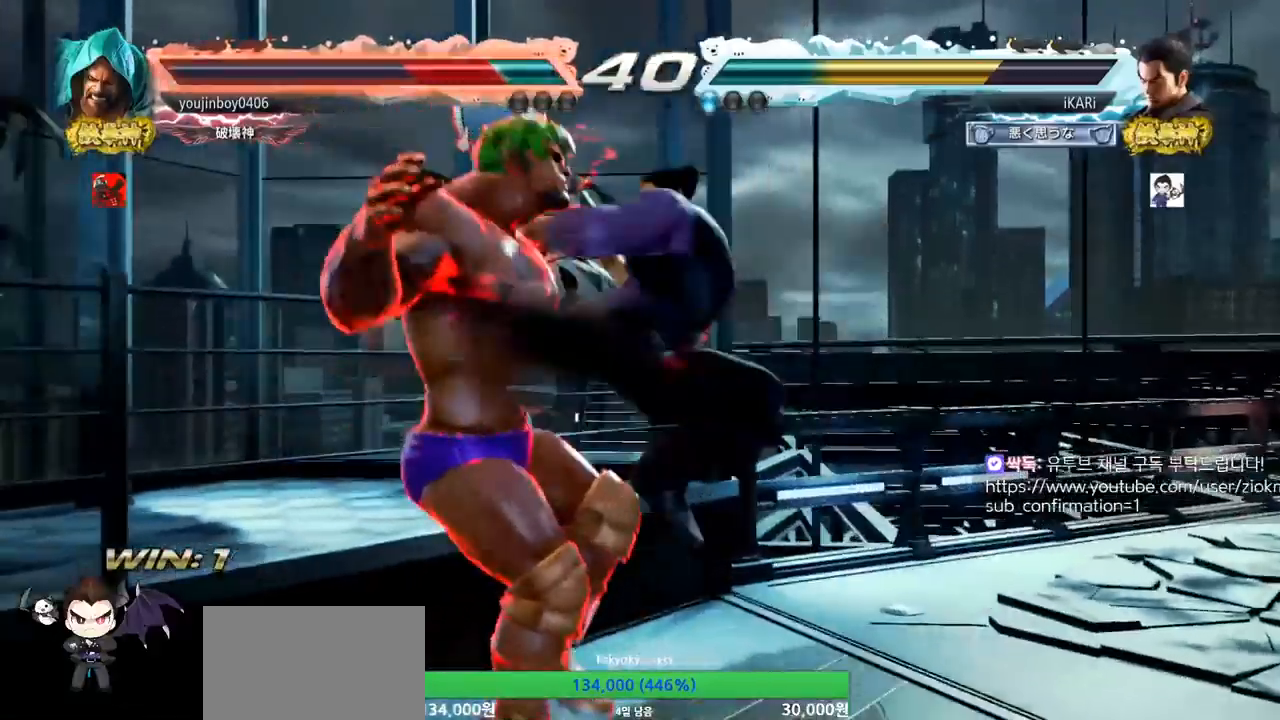
{"buttons": ["CIRCLE"], "left_stick": "center", "events": [[50, "CIRCLE", "up"], [66, "CIRCLE", "down"], [116, "CIRCLE", "up"], [183, "CIRCLE", "down"], [233, "CIRCLE", "up"], [283, "CIRCLE", "down"], [283, "SQUARE", "down"], [333, "CIRCLE", "up"], [333, "SQUARE", "up"], [417, "CIRCLE", "down"], [433, "CIRCLE", "up"], [483, "CIRCLE", "down"]]}
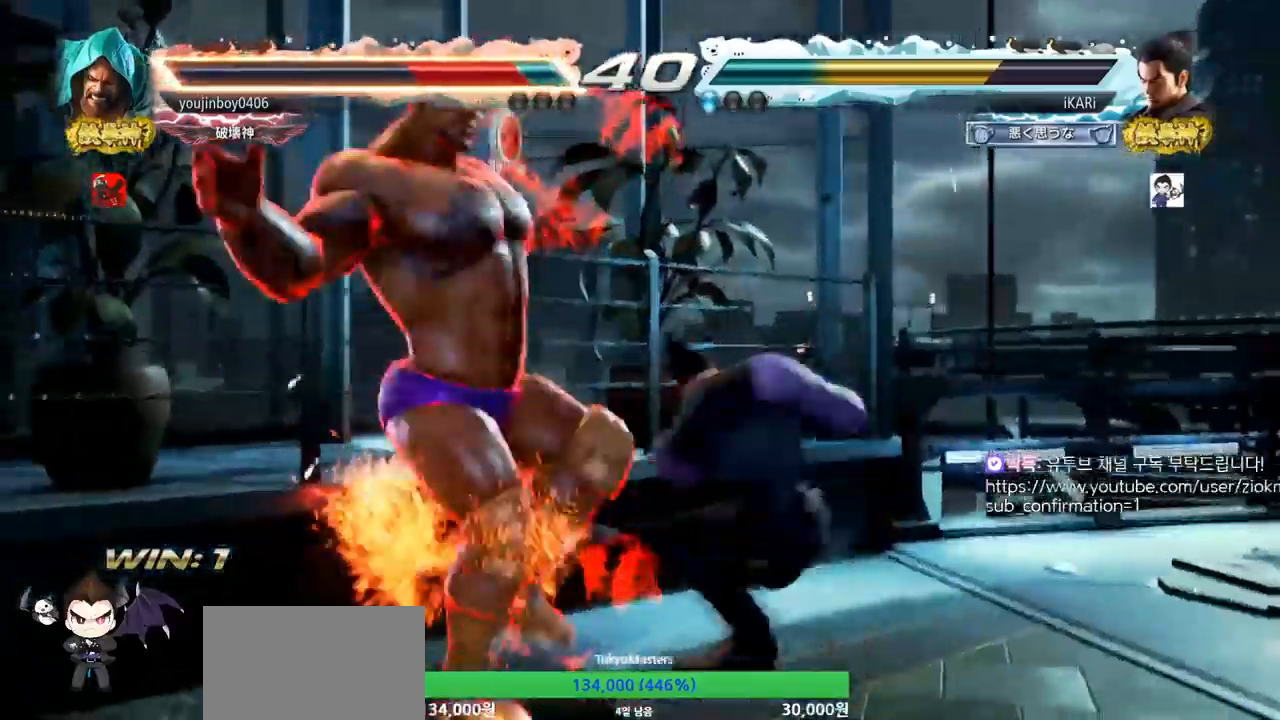
{"buttons": ["TRIANGLE"], "left_stick": "center", "events": [[33, "CIRCLE", "up"], [84, "CIRCLE", "down"], [150, "CIRCLE", "up"], [200, "CIRCLE", "down"], [250, "CIRCLE", "up"], [284, "CIRCLE", "down"], [384, "CIRCLE", "up"], [417, "TRIANGLE", "down"], [451, "TRIANGLE", "up"], [501, "TRIANGLE", "down"]]}
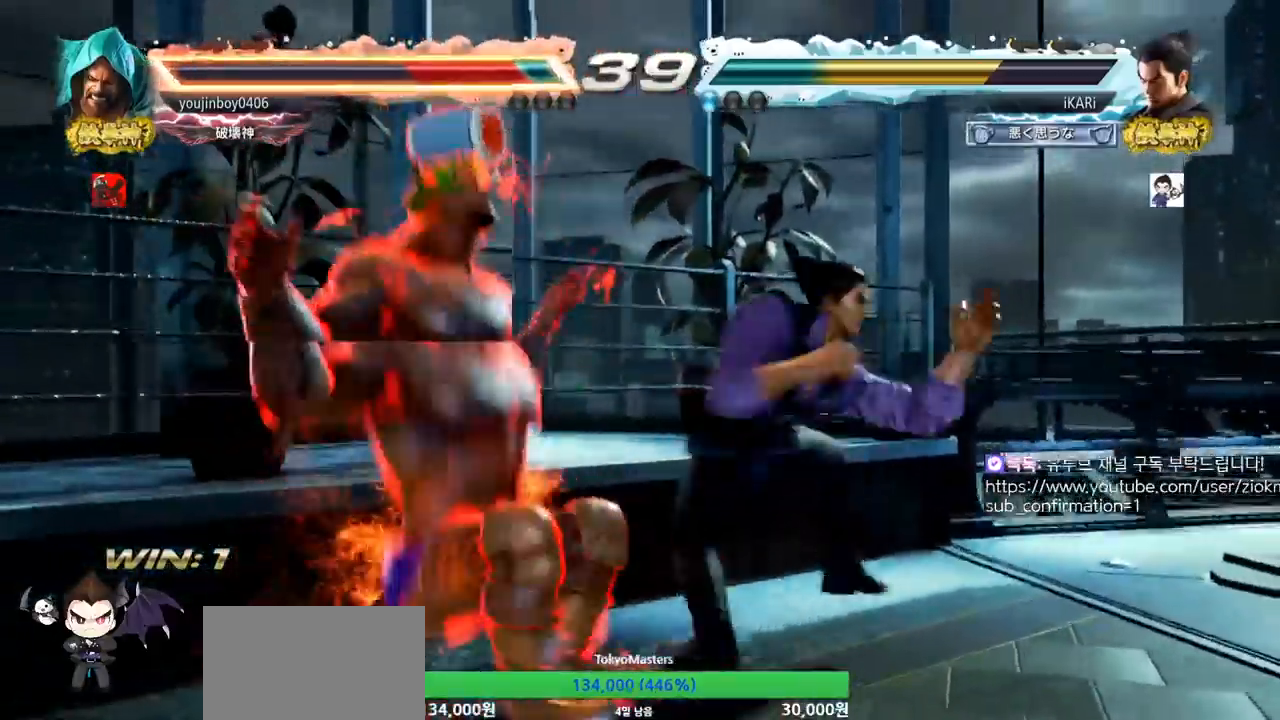
{"buttons": [], "left_stick": "center", "events": [[50, "TRIANGLE", "up"], [100, "TRIANGLE", "down"], [233, "TRIANGLE", "up"]]}
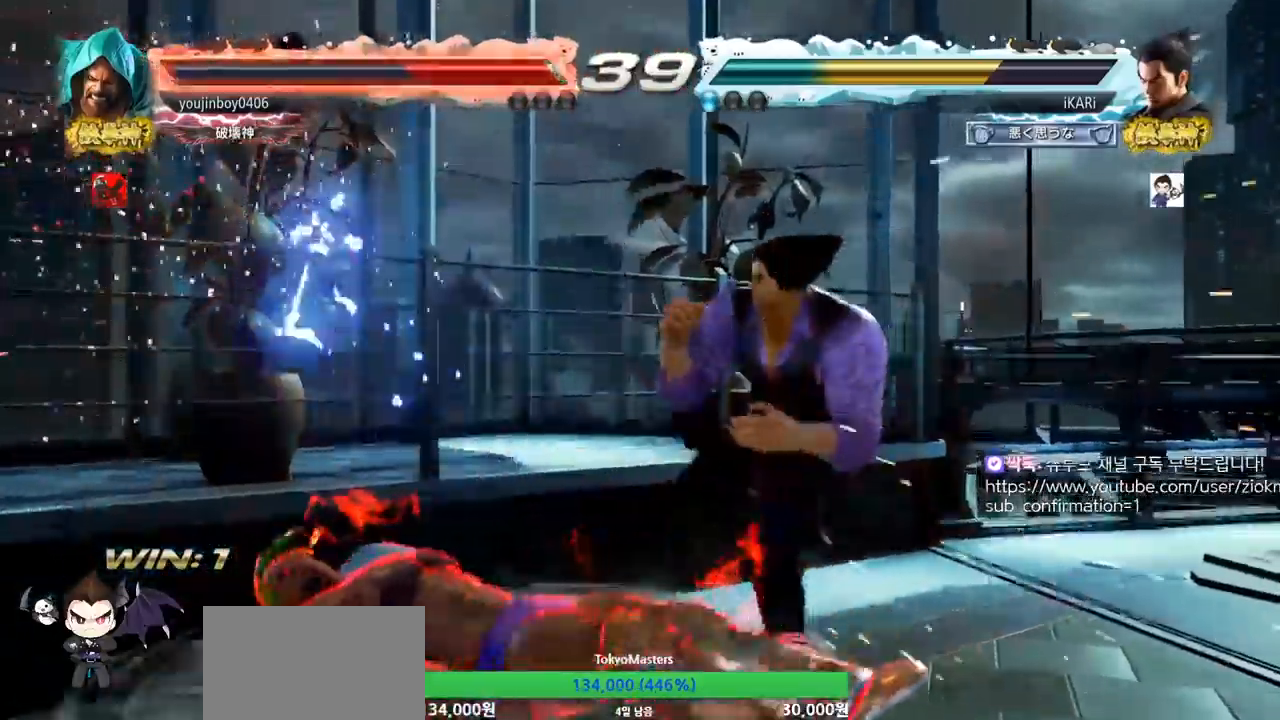
{"buttons": [], "left_stick": "center", "events": [[84, "left_stick", "down"], [134, "CIRCLE", "down"], [217, "CIRCLE", "up"], [300, "TRIANGLE", "down"], [334, "left_stick", "center"], [367, "TRIANGLE", "up"]]}
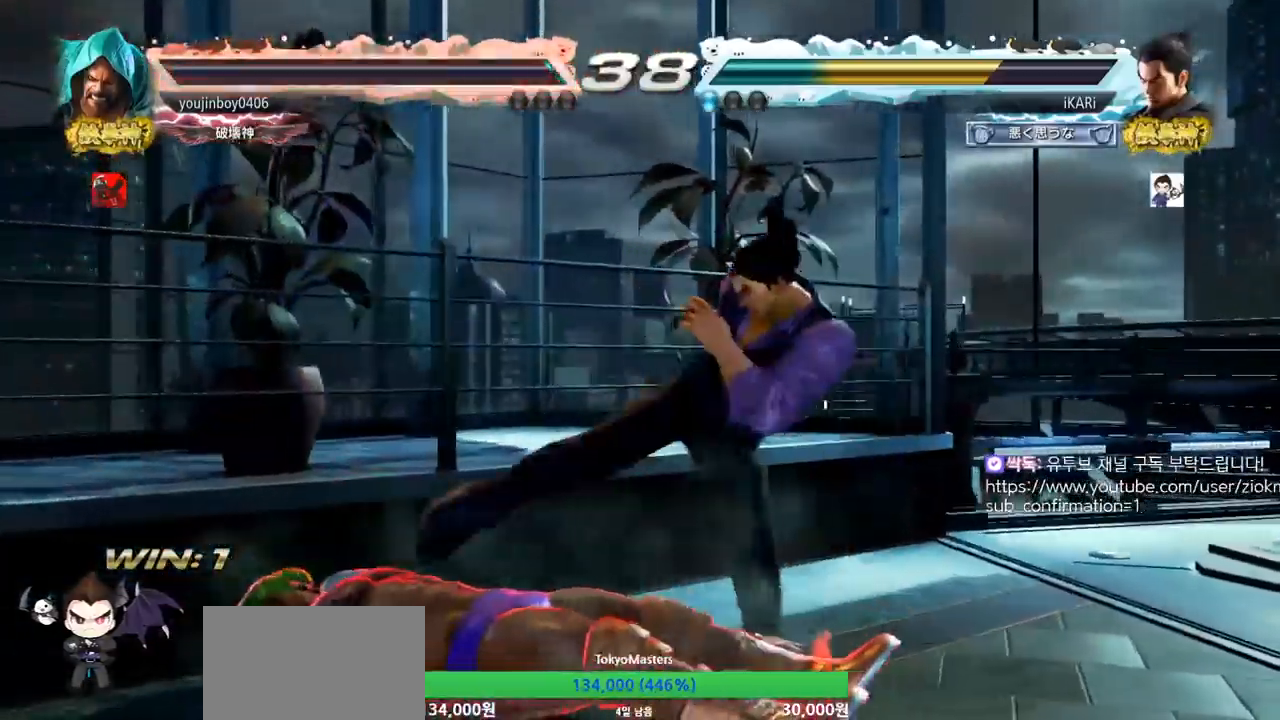
{"buttons": [], "left_stick": "down", "events": [[350, "left_stick", "down-right"], [483, "left_stick", "down"]]}
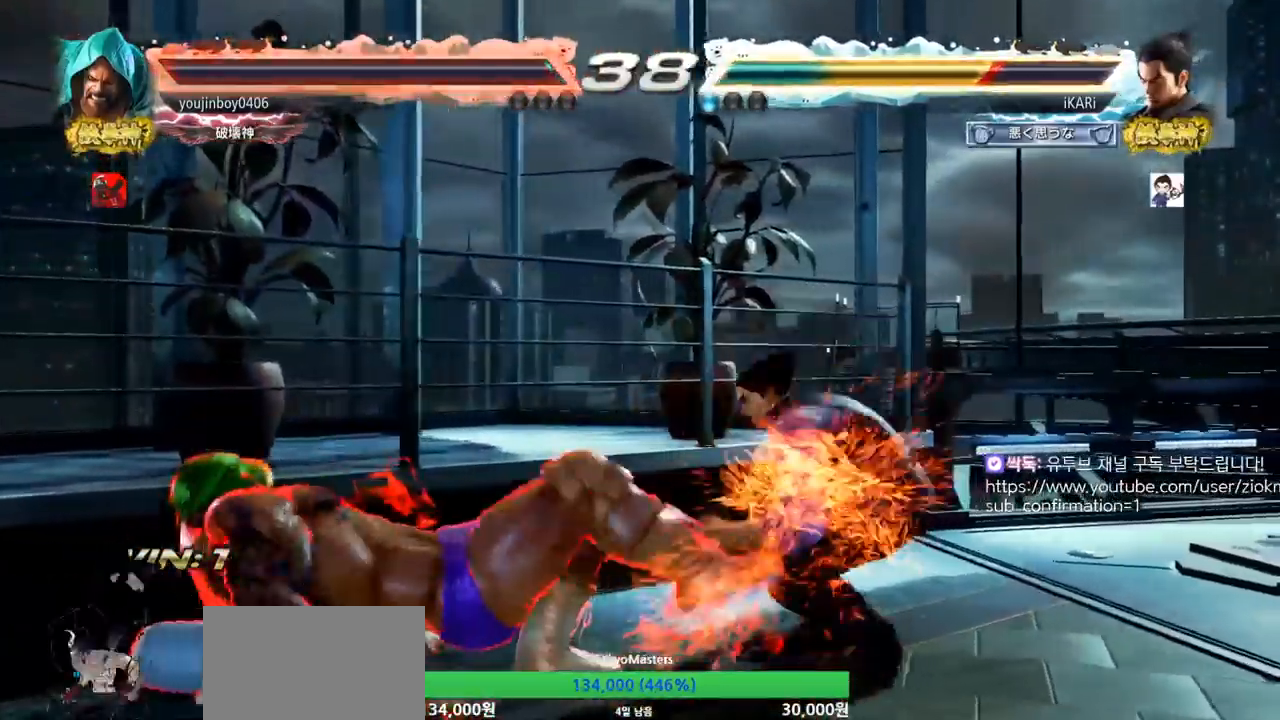
{"buttons": [], "left_stick": "center", "events": [[100, "left_stick", "center"]]}
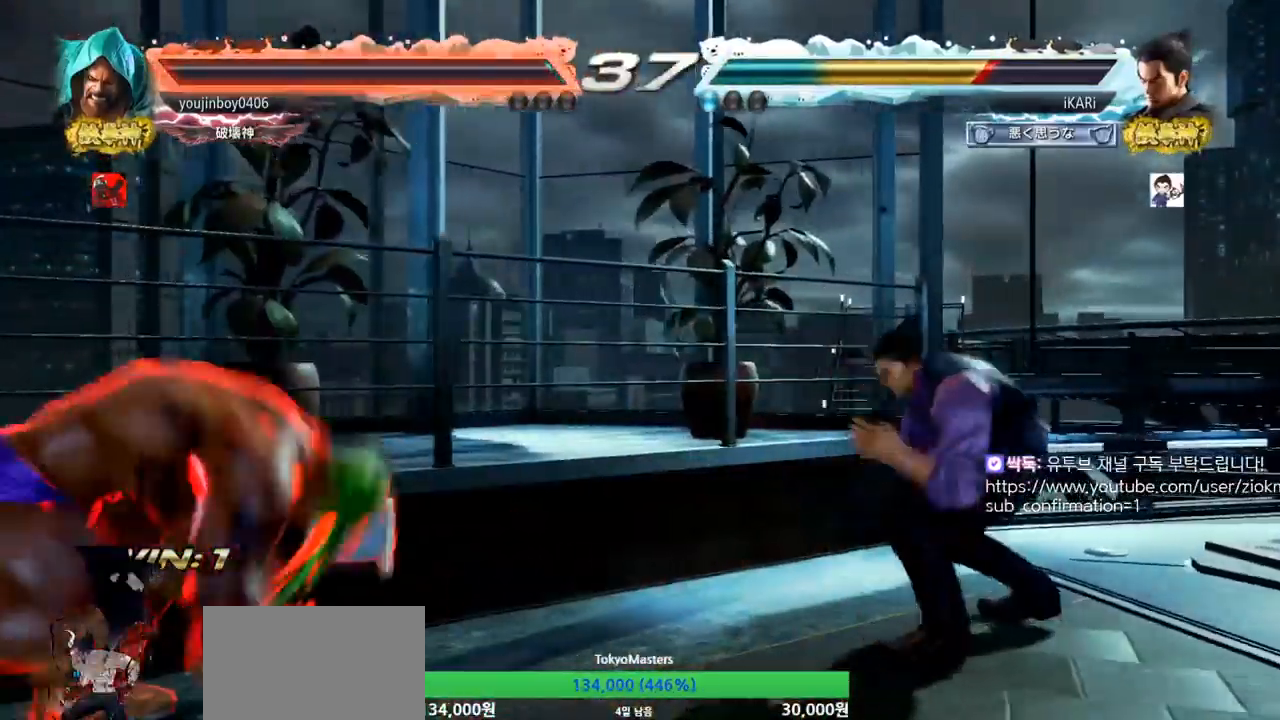
{"buttons": ["TRIANGLE"], "left_stick": "left", "events": [[83, "left_stick", "left"], [233, "CROSS", "down"], [317, "CROSS", "up"], [317, "TRIANGLE", "down"], [367, "TRIANGLE", "up"], [400, "TRIANGLE", "down"]]}
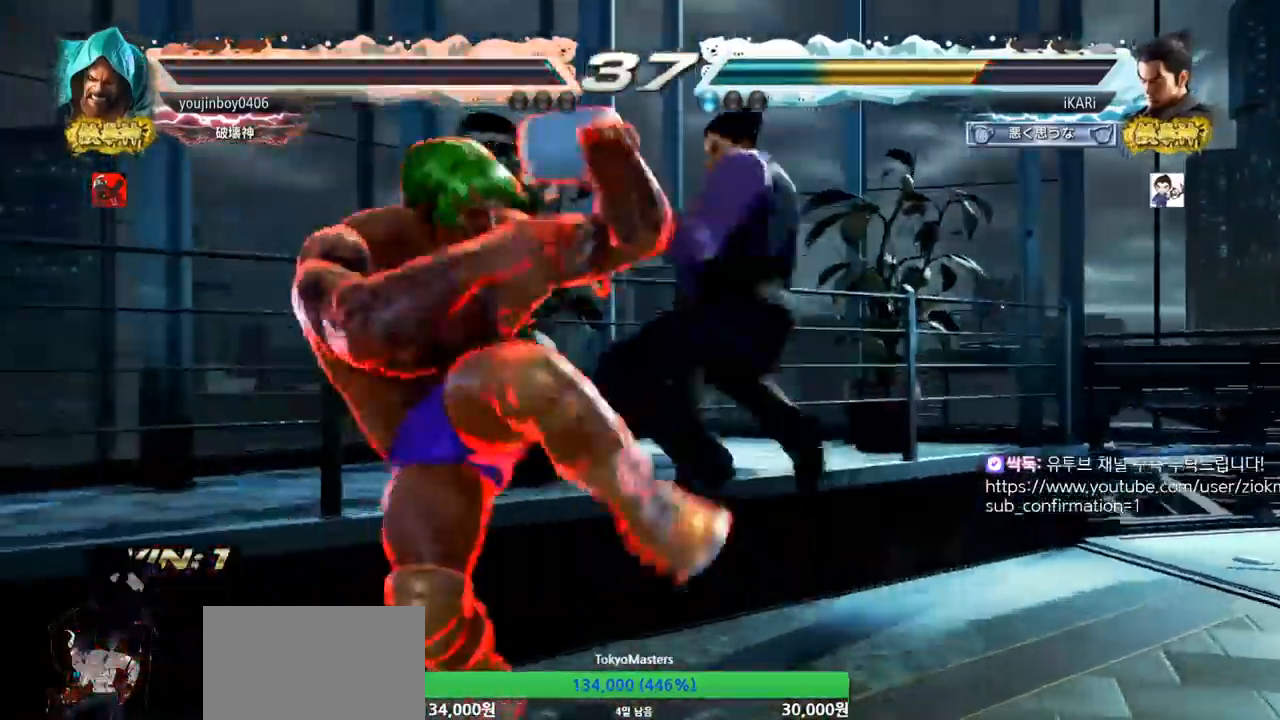
{"buttons": [], "left_stick": "center", "events": [[84, "TRIANGLE", "up"], [284, "left_stick", "center"]]}
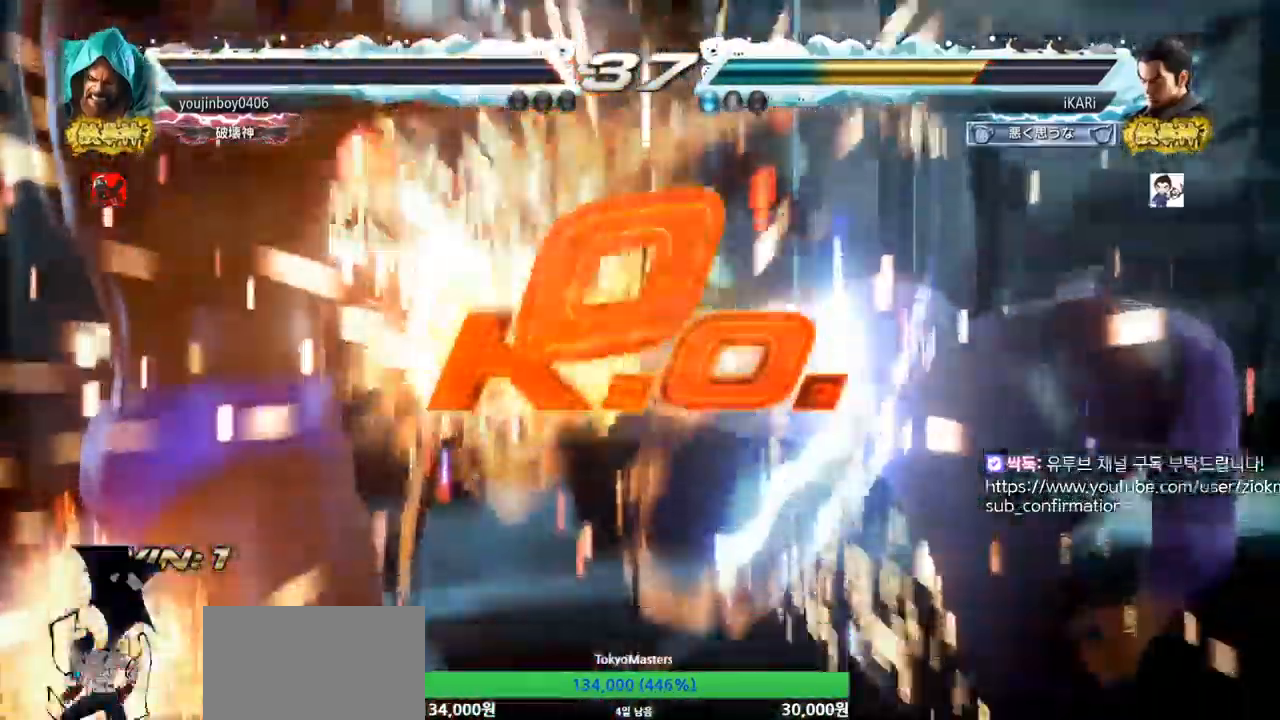
{"buttons": [], "left_stick": "center", "events": []}
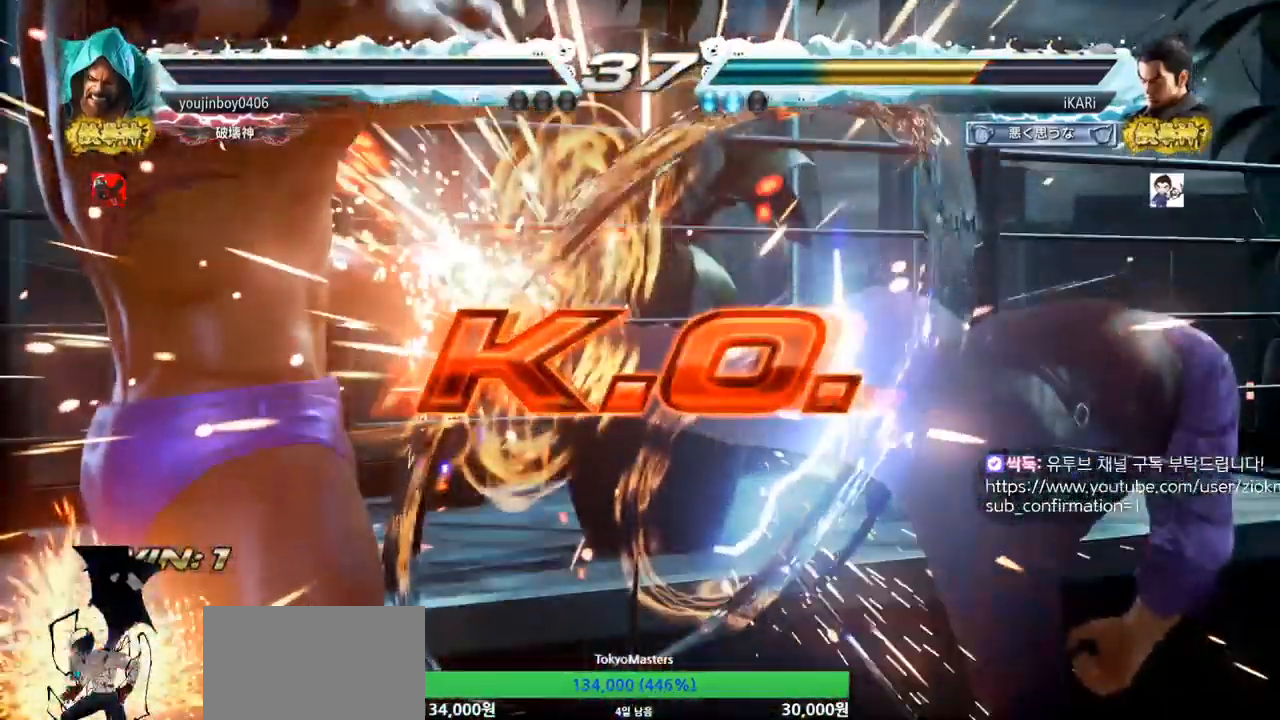
{"buttons": [], "left_stick": "center", "events": []}
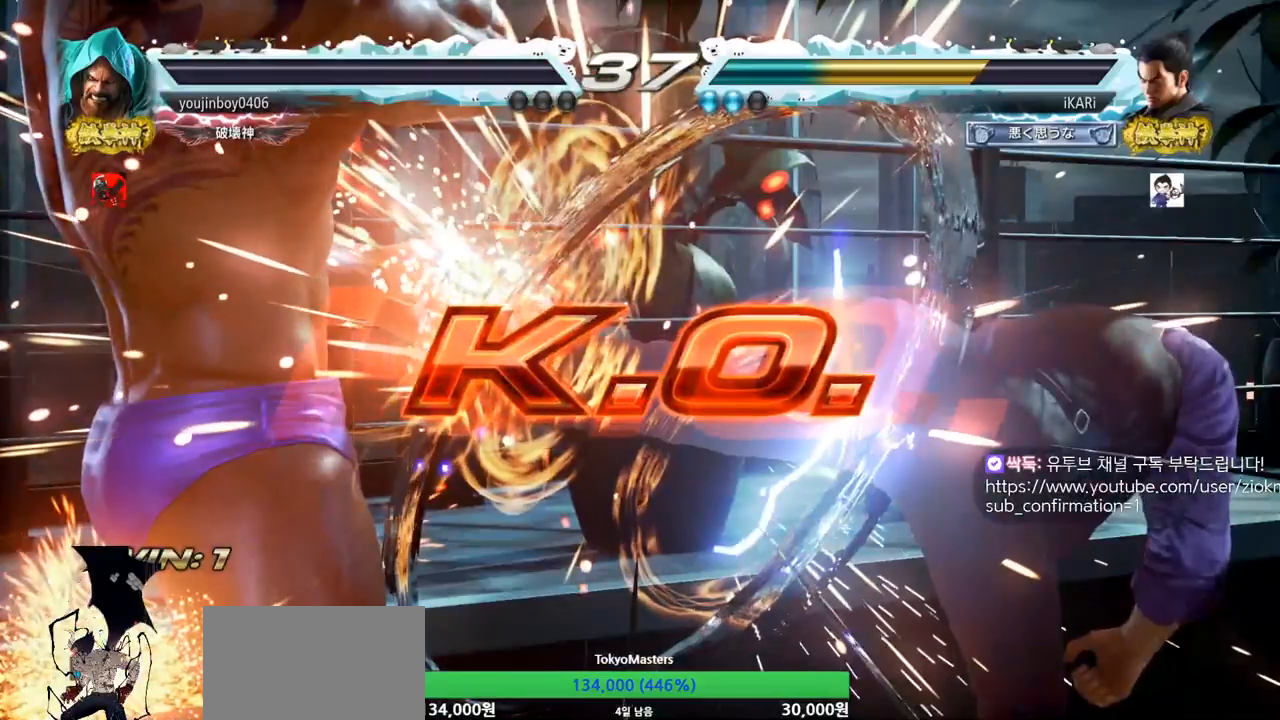
{"buttons": [], "left_stick": "center", "events": []}
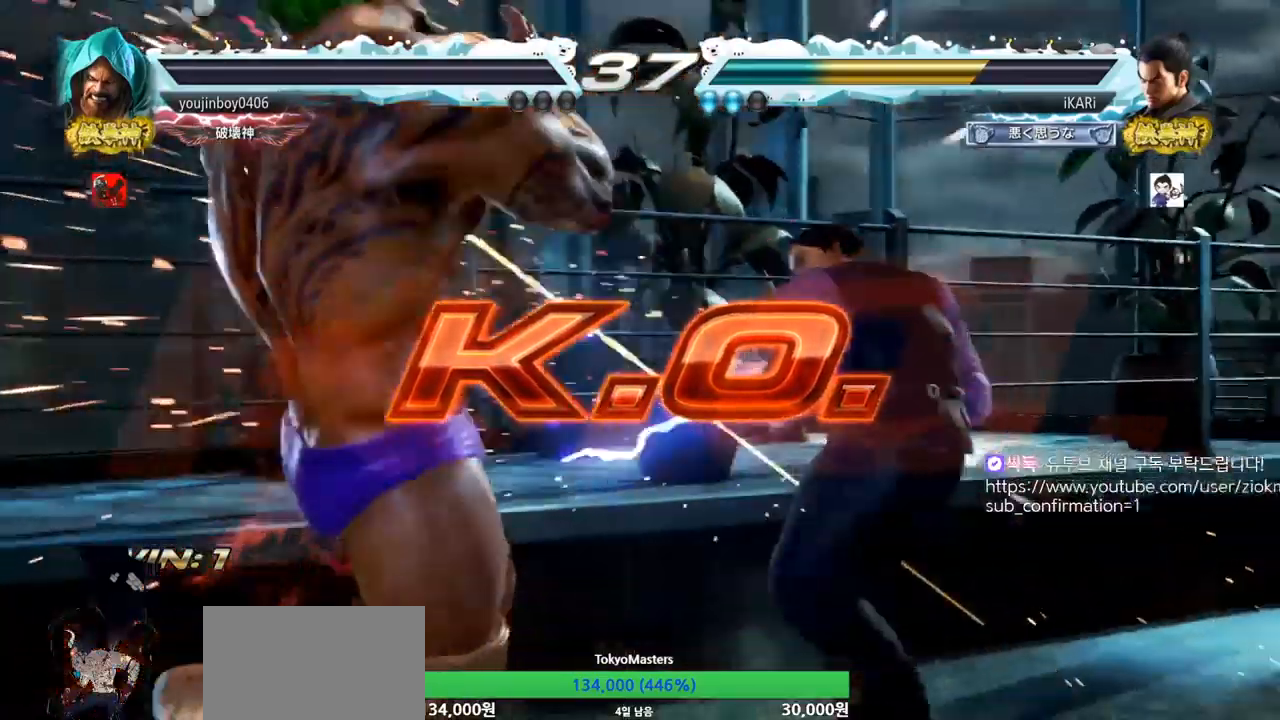
{"buttons": [], "left_stick": "center", "events": []}
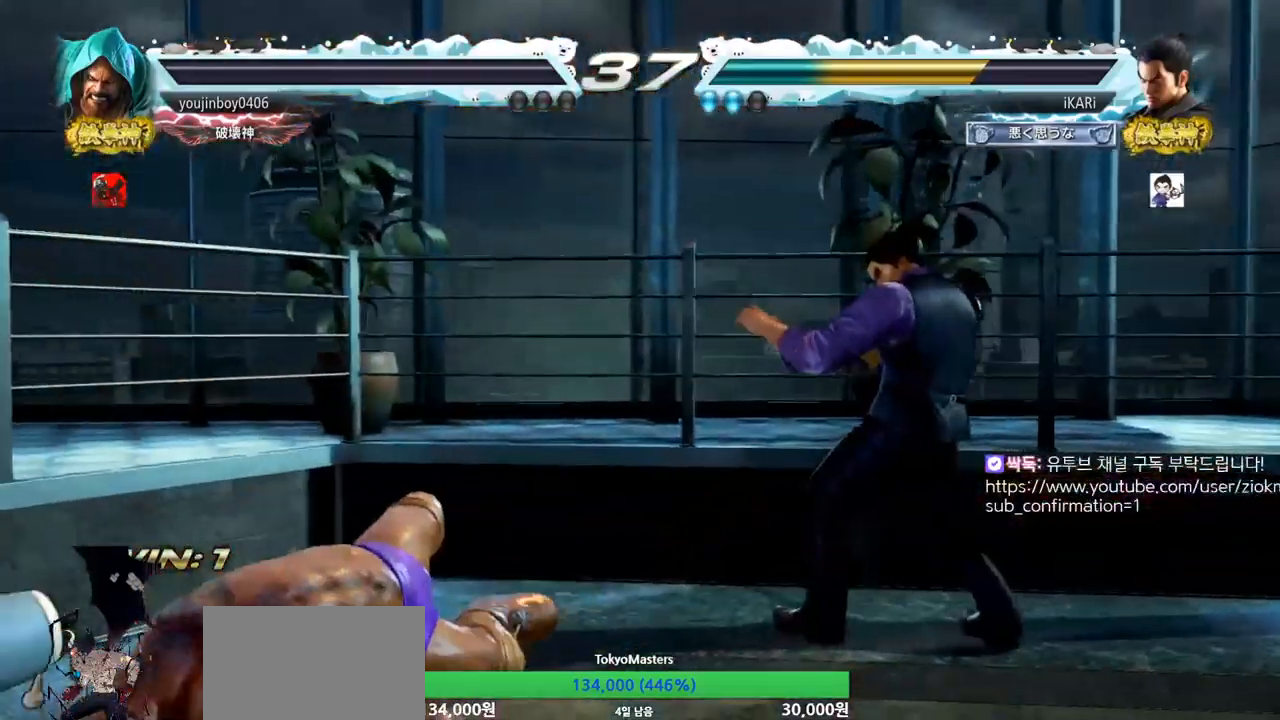
{"buttons": [], "left_stick": "center", "events": []}